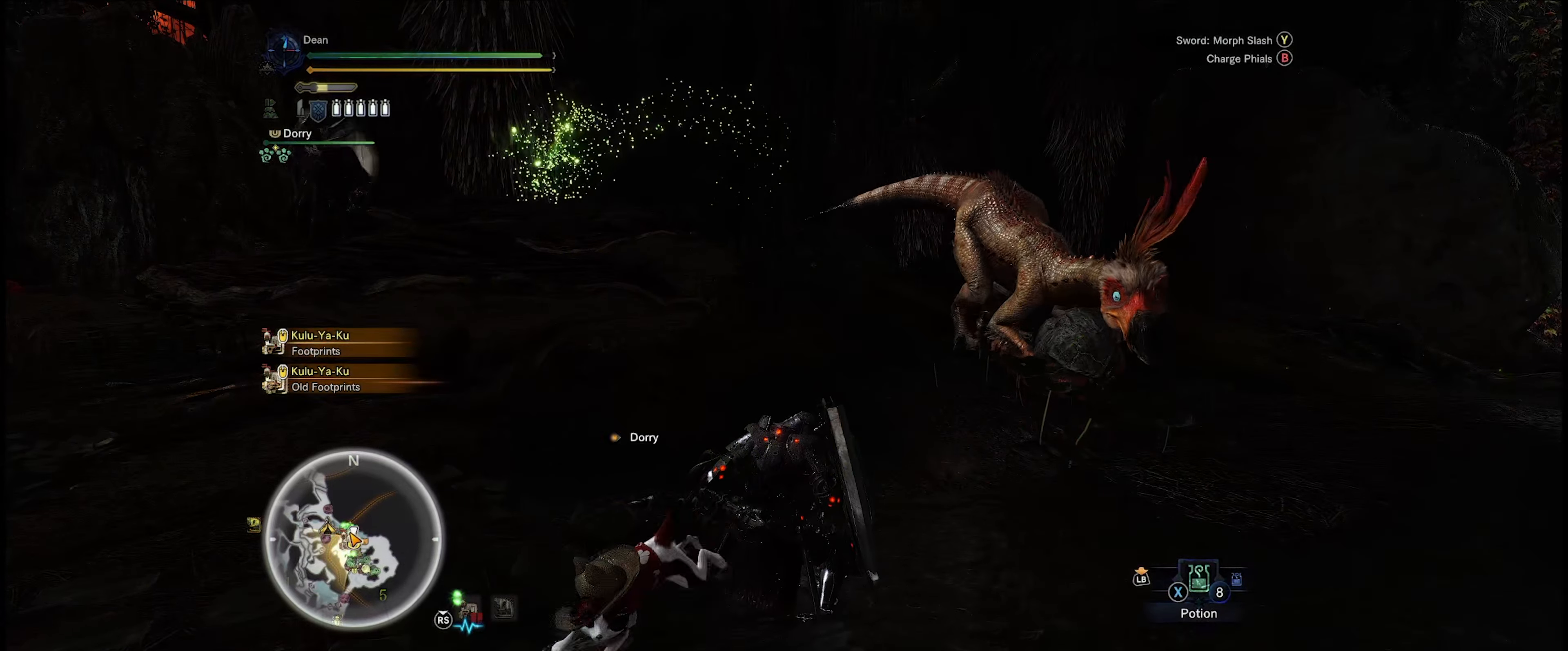
Gameplay with a controller (Xbox layout); each line is a JSON object with the inputs held at the frame after it. "events" lists button and stick changes between this image and that frame as [ms after this image, input, new state], when the widget could be followed in between. Not read: L3 R3.
{"buttons": ["R2"], "left_stick": "center", "right_stick": "center", "events": [[400, "B", "down"], [484, "B", "up"]]}
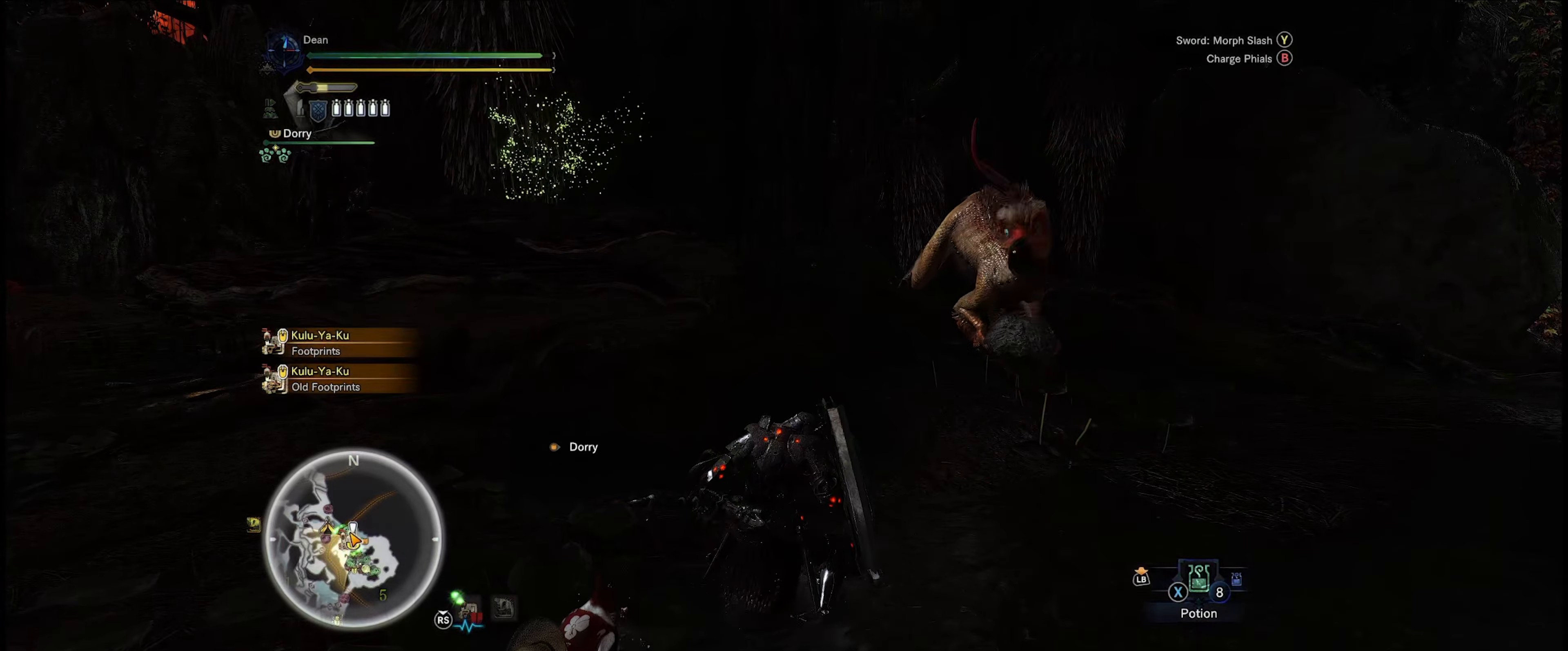
{"buttons": [], "left_stick": "center", "right_stick": "center", "events": [[384, "R2", "up"]]}
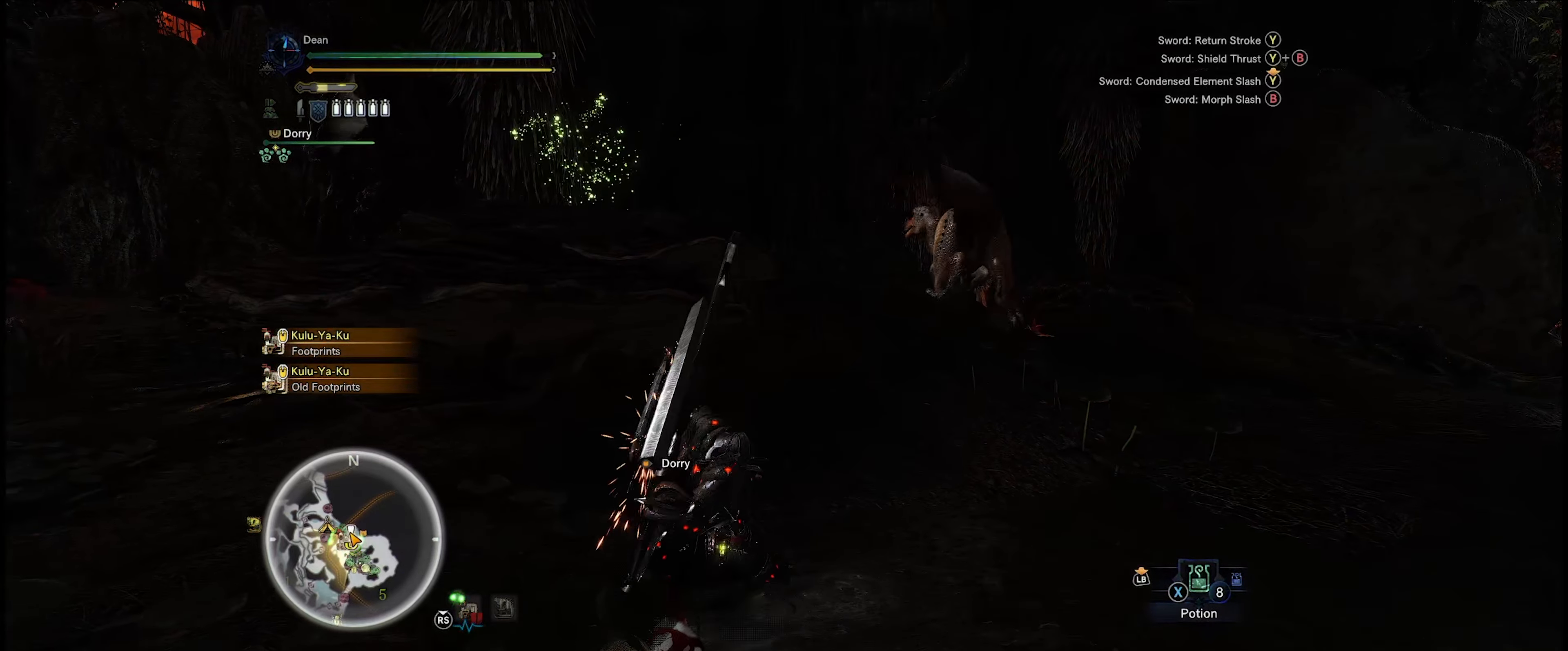
{"buttons": ["R2"], "left_stick": "center", "right_stick": "center", "events": [[67, "R2", "down"], [250, "R2", "up"], [317, "R2", "down"]]}
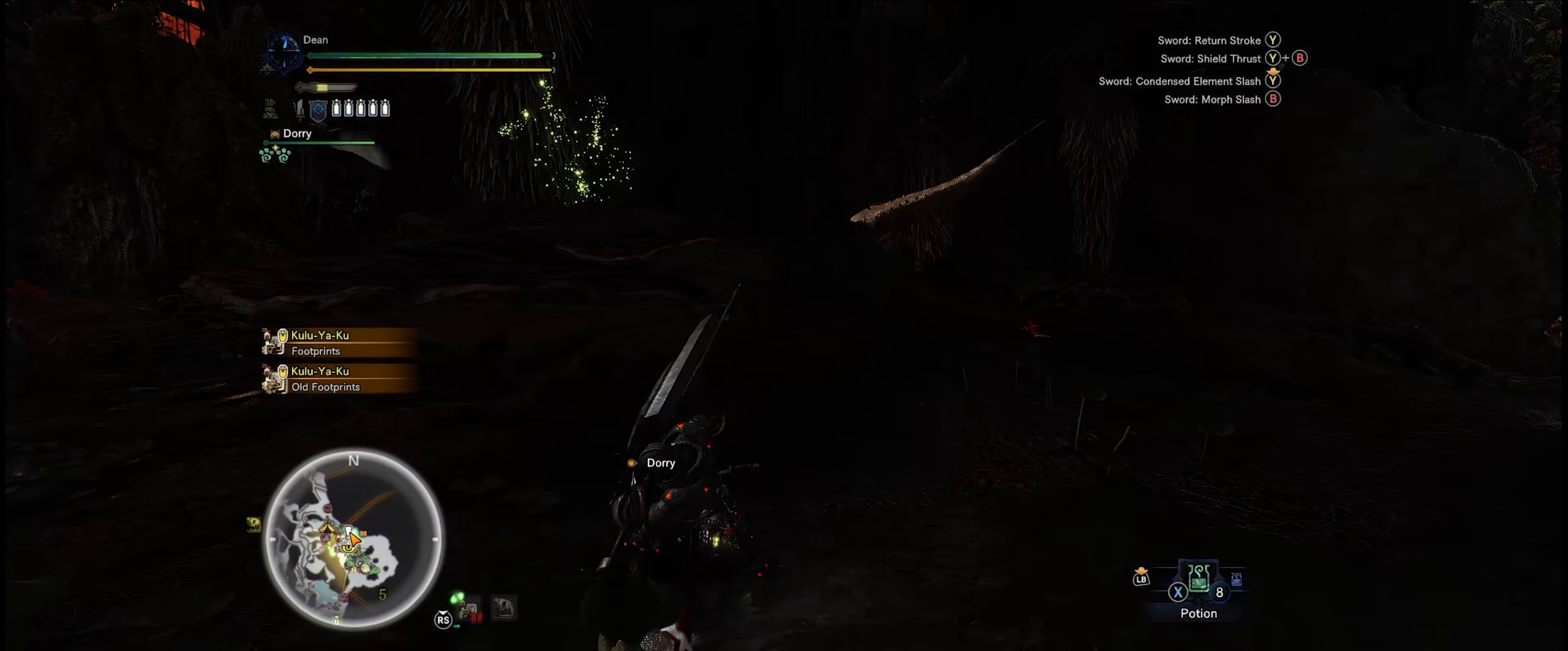
{"buttons": ["R2"], "left_stick": "center", "right_stick": "center", "events": [[34, "R2", "up"], [84, "R2", "down"]]}
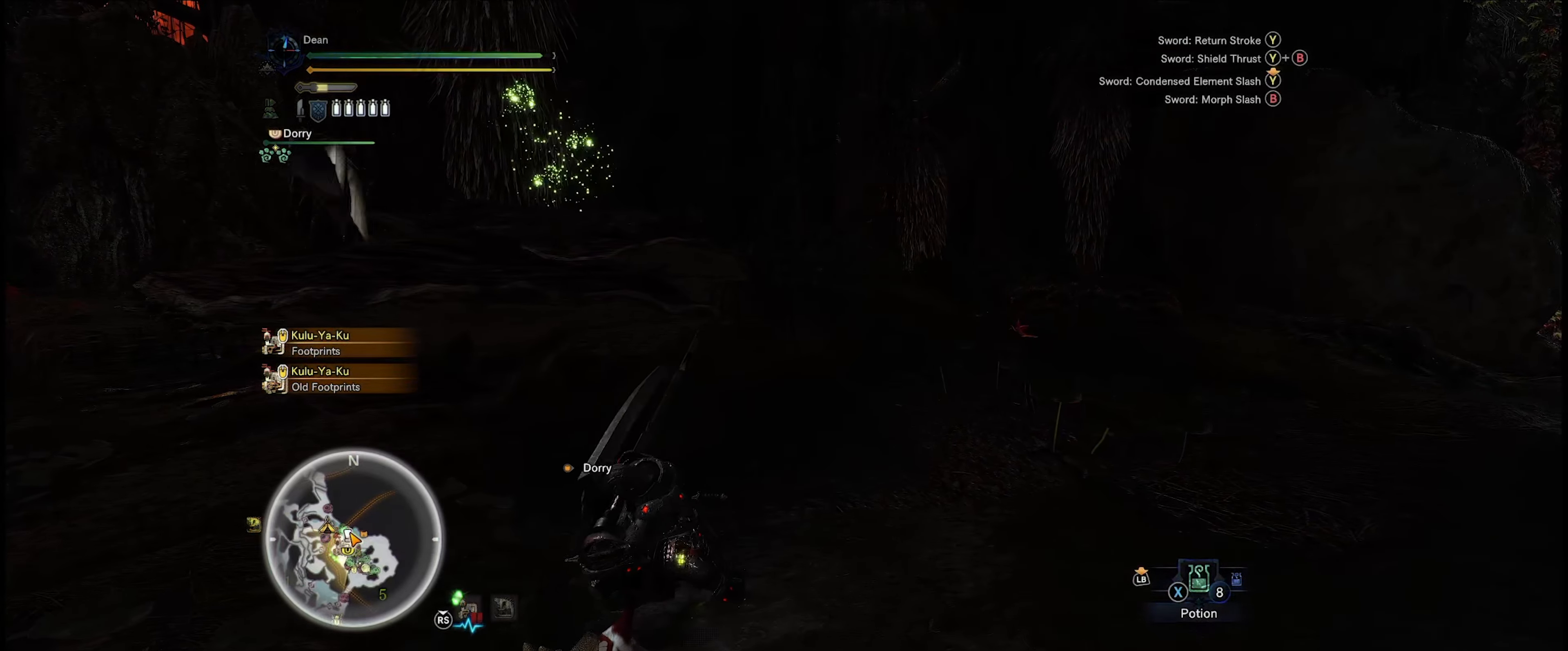
{"buttons": ["R2"], "left_stick": "center", "right_stick": "center", "events": []}
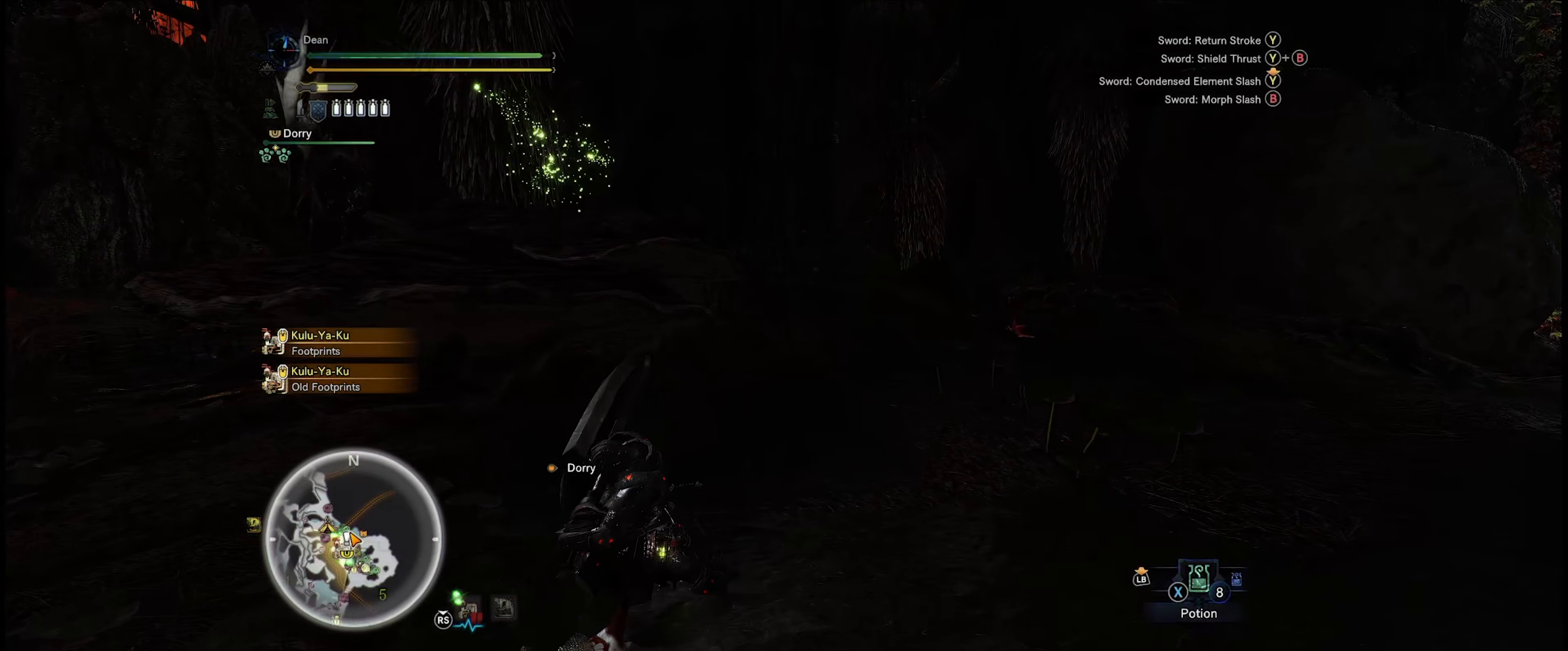
{"buttons": ["R2"], "left_stick": "center", "right_stick": "center", "events": []}
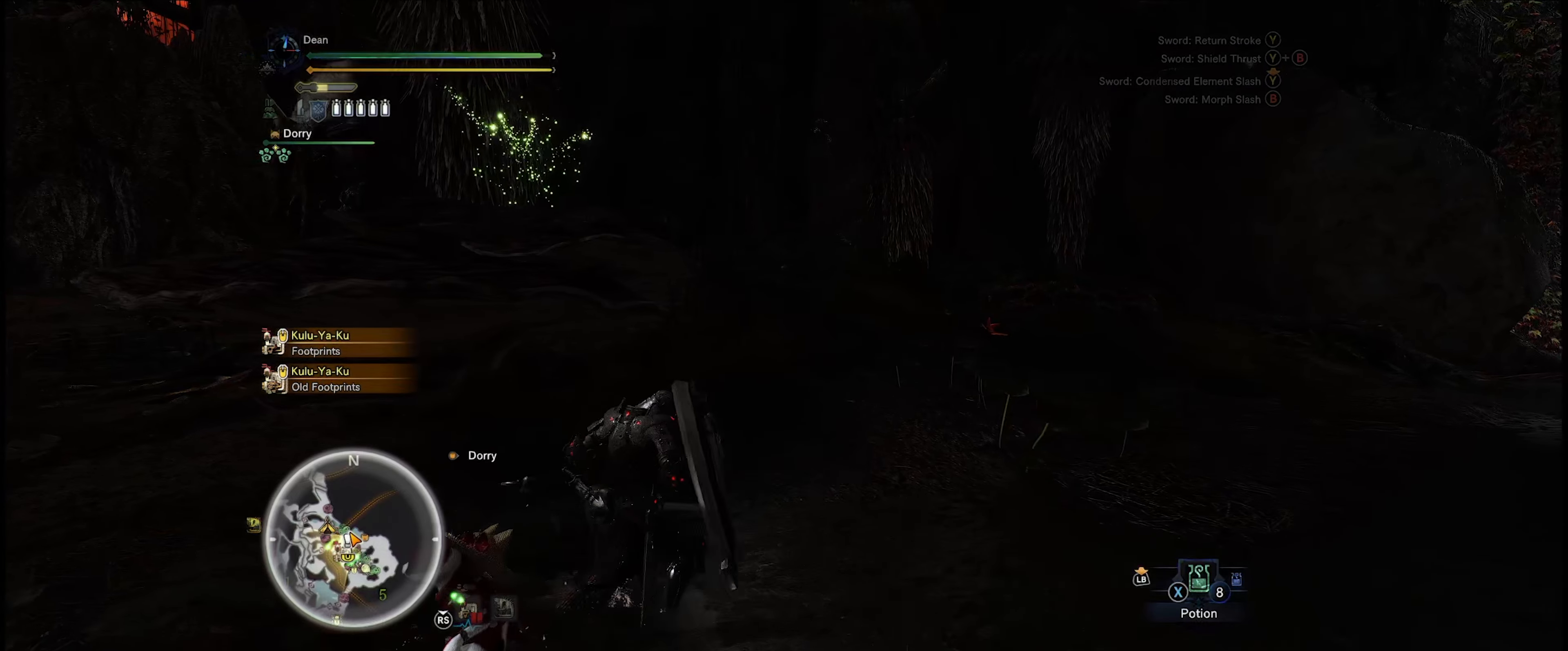
{"buttons": ["R2"], "left_stick": "center", "right_stick": "center", "events": []}
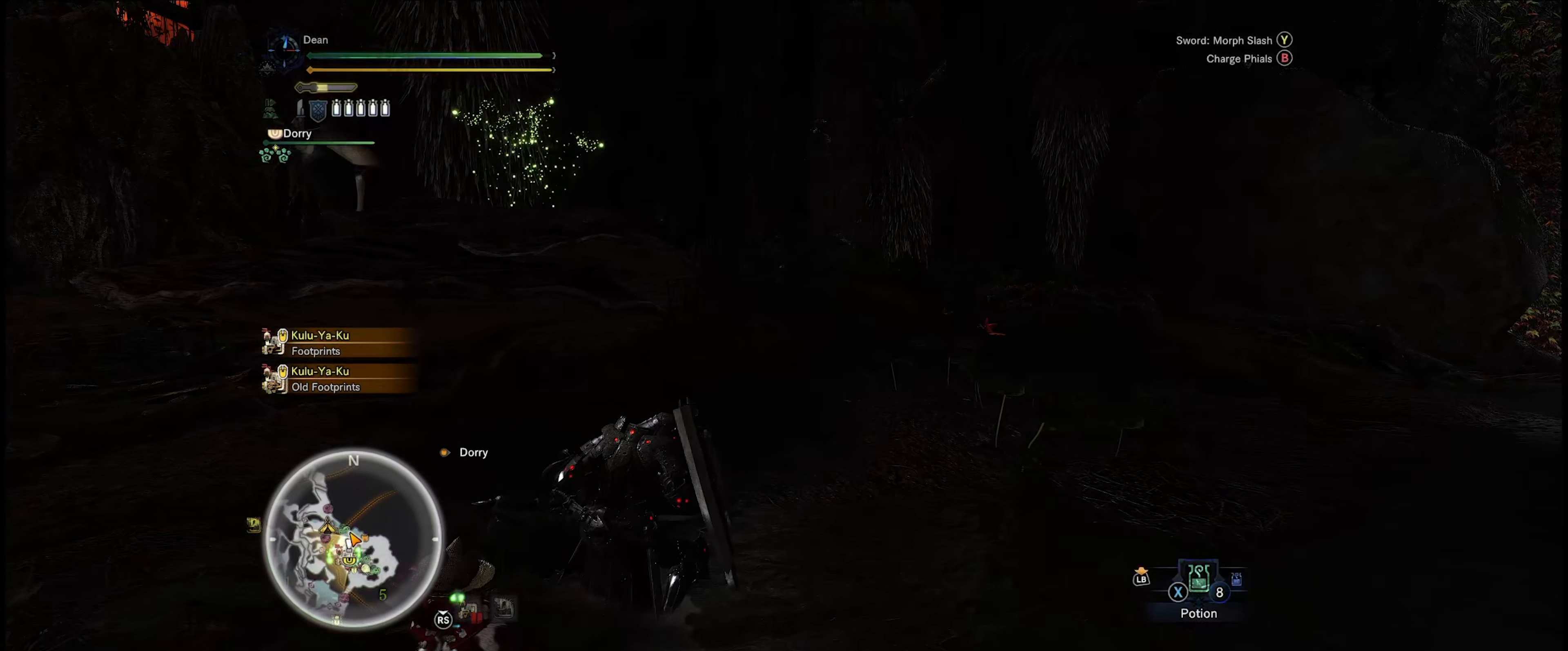
{"buttons": ["R2"], "left_stick": "center", "right_stick": "center", "events": []}
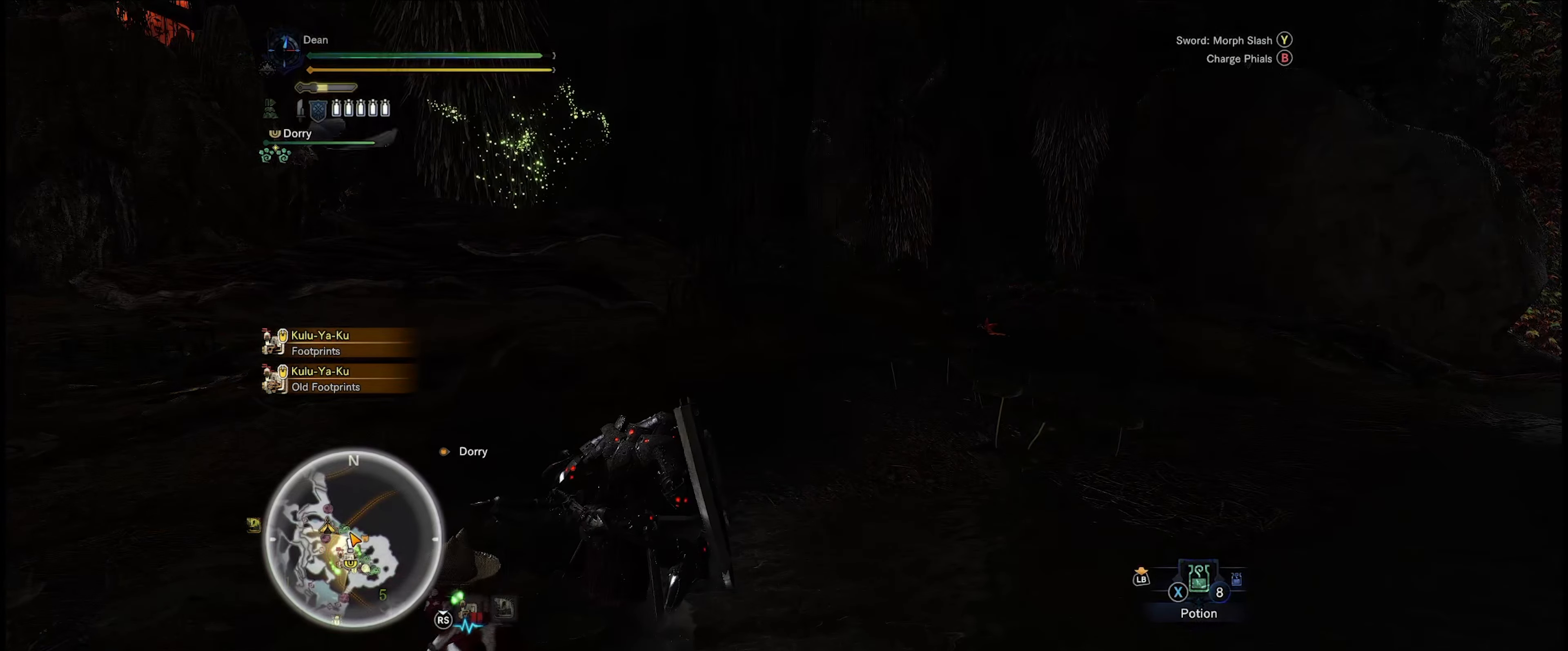
{"buttons": ["R2"], "left_stick": "center", "right_stick": "center", "events": []}
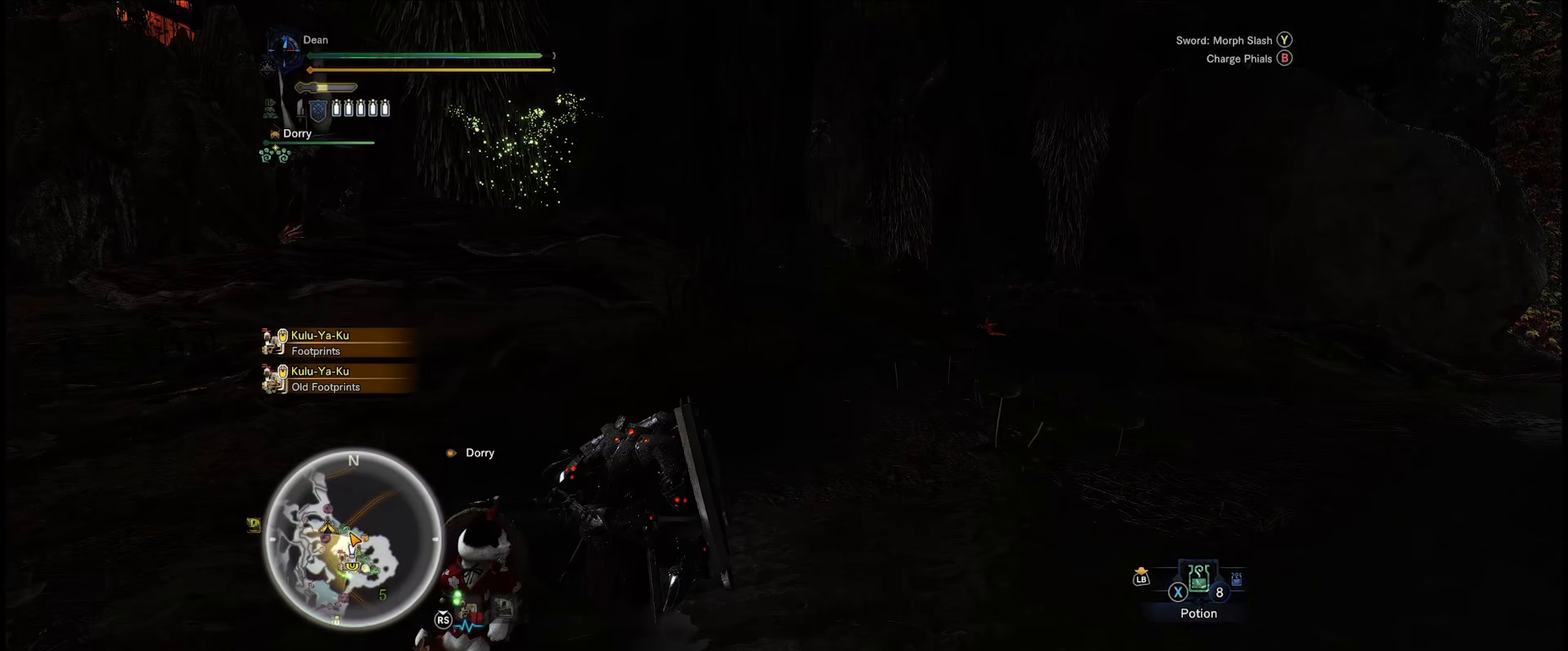
{"buttons": ["R2"], "left_stick": "center", "right_stick": "center", "events": []}
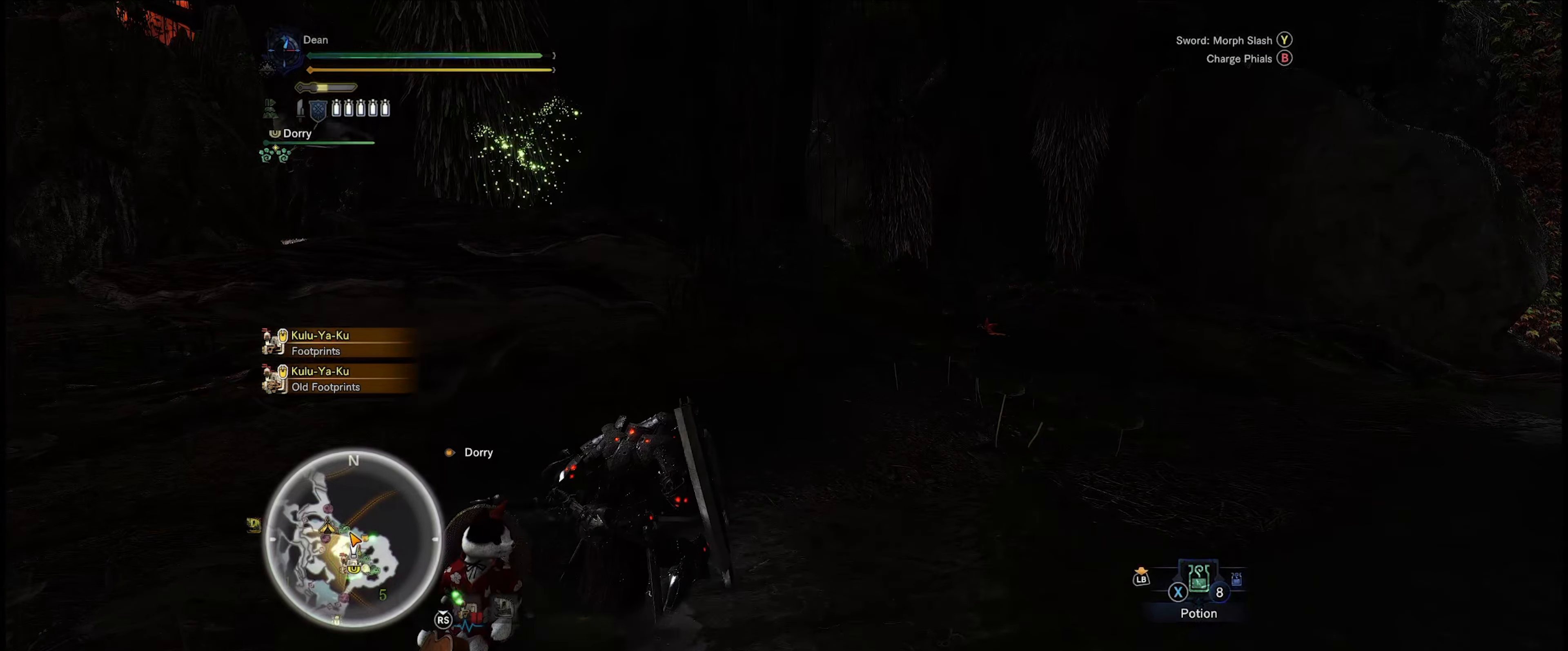
{"buttons": ["R2"], "left_stick": "center", "right_stick": "center", "events": []}
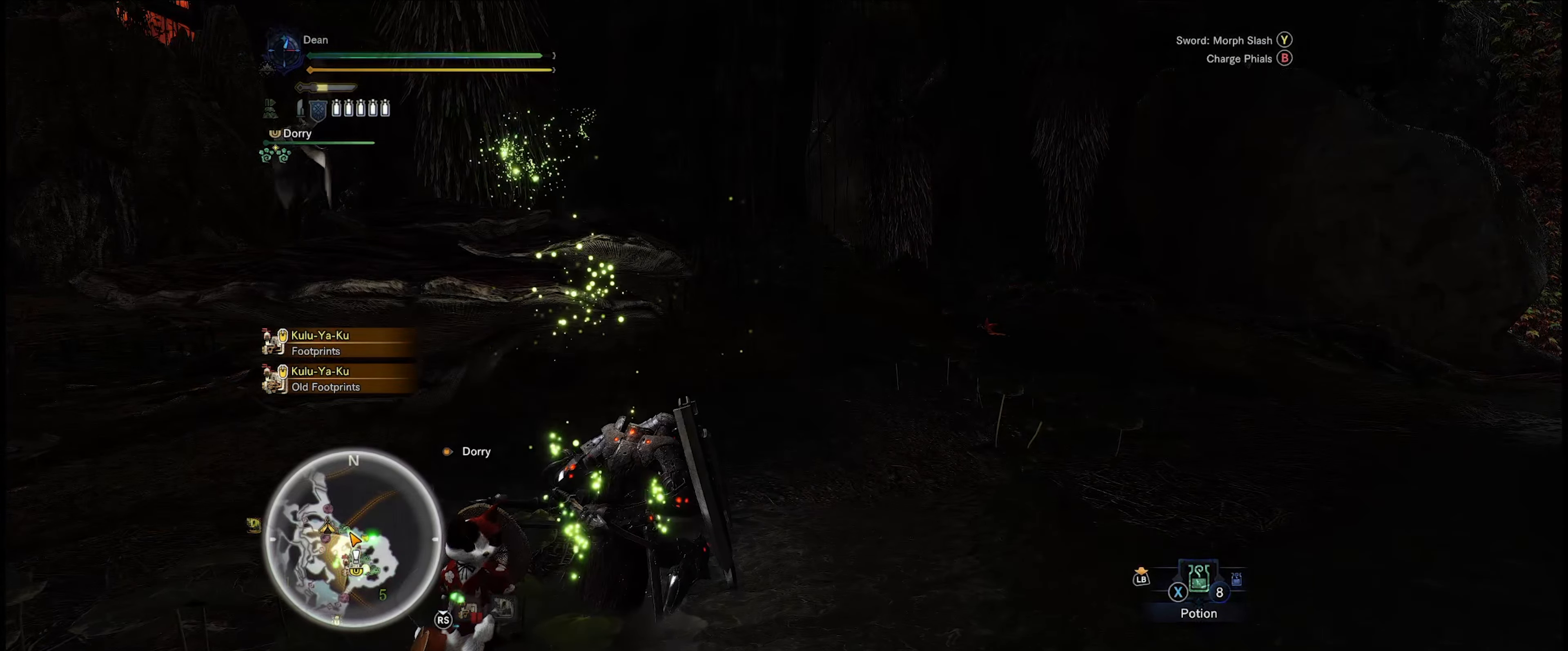
{"buttons": ["R2"], "left_stick": "center", "right_stick": "center", "events": []}
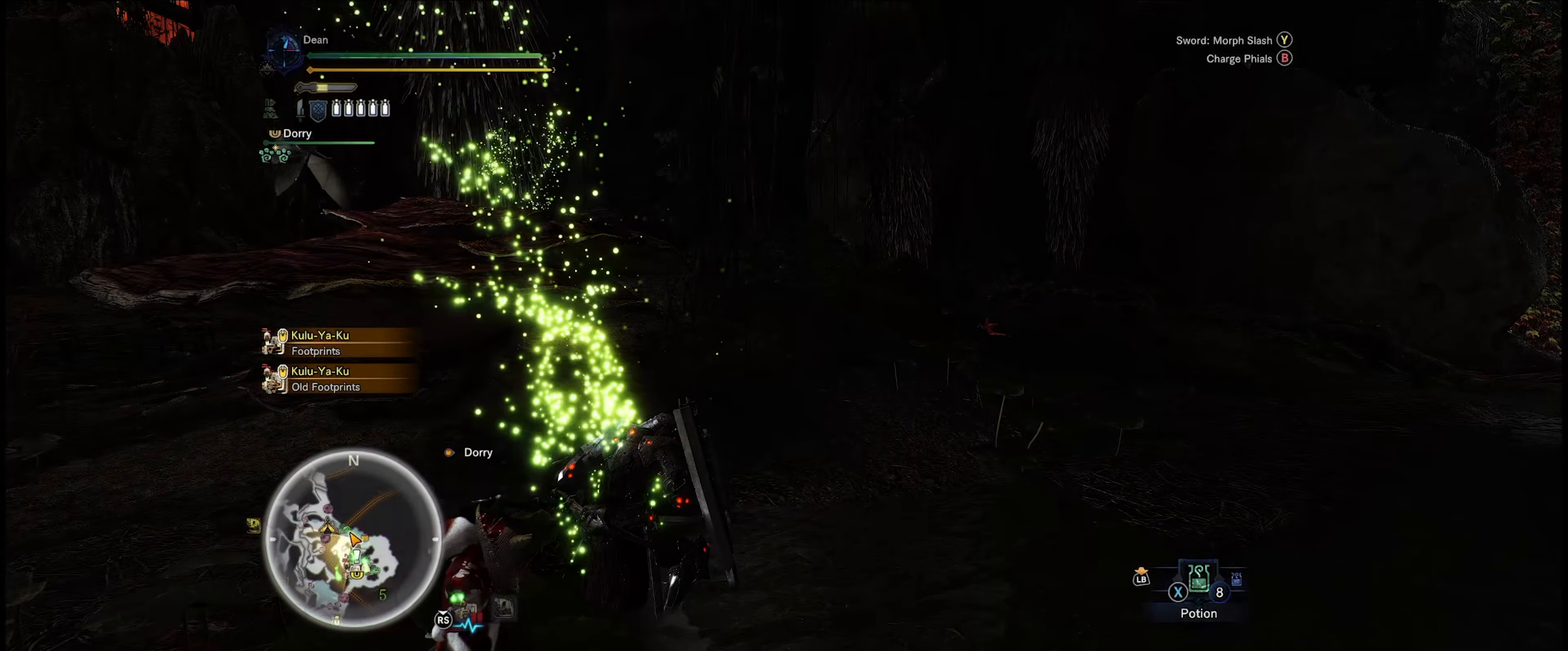
{"buttons": [], "left_stick": "center", "right_stick": "center", "events": [[316, "R2", "up"]]}
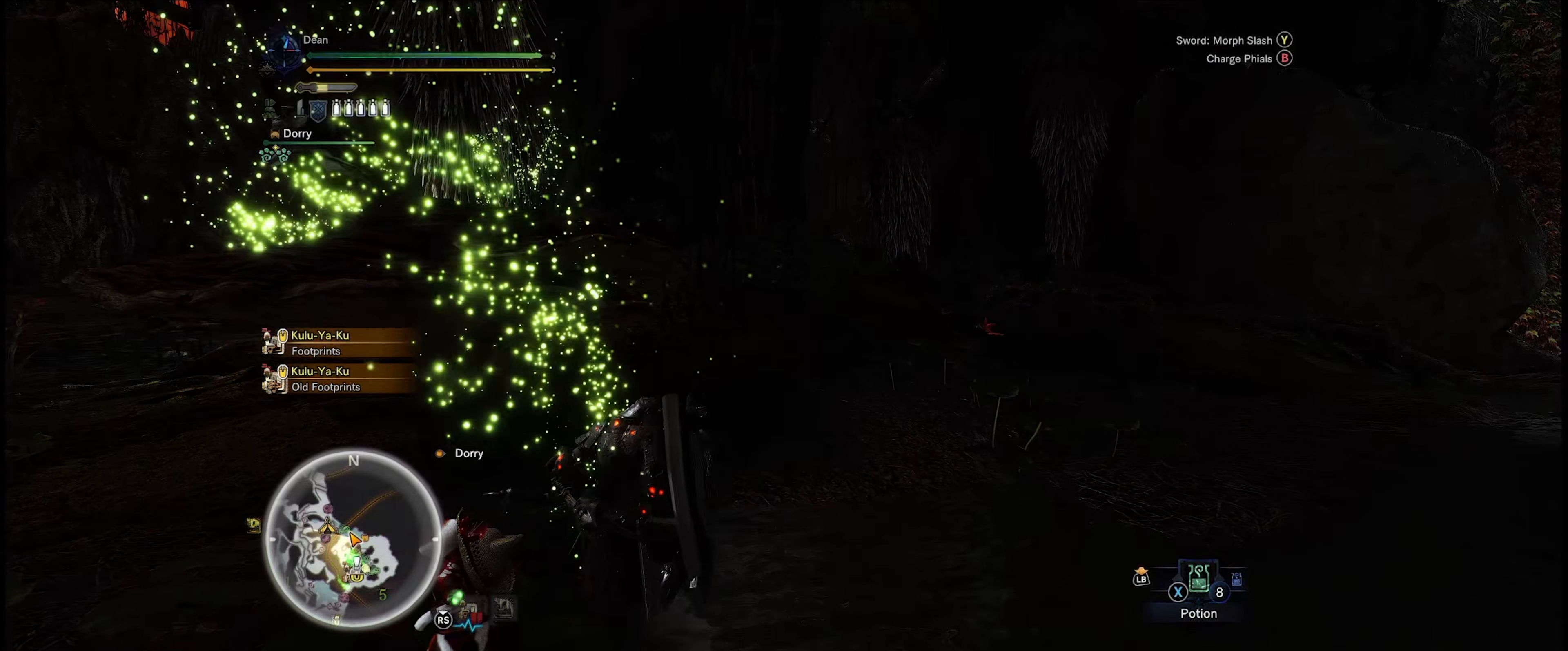
{"buttons": [], "left_stick": "center", "right_stick": "center", "events": []}
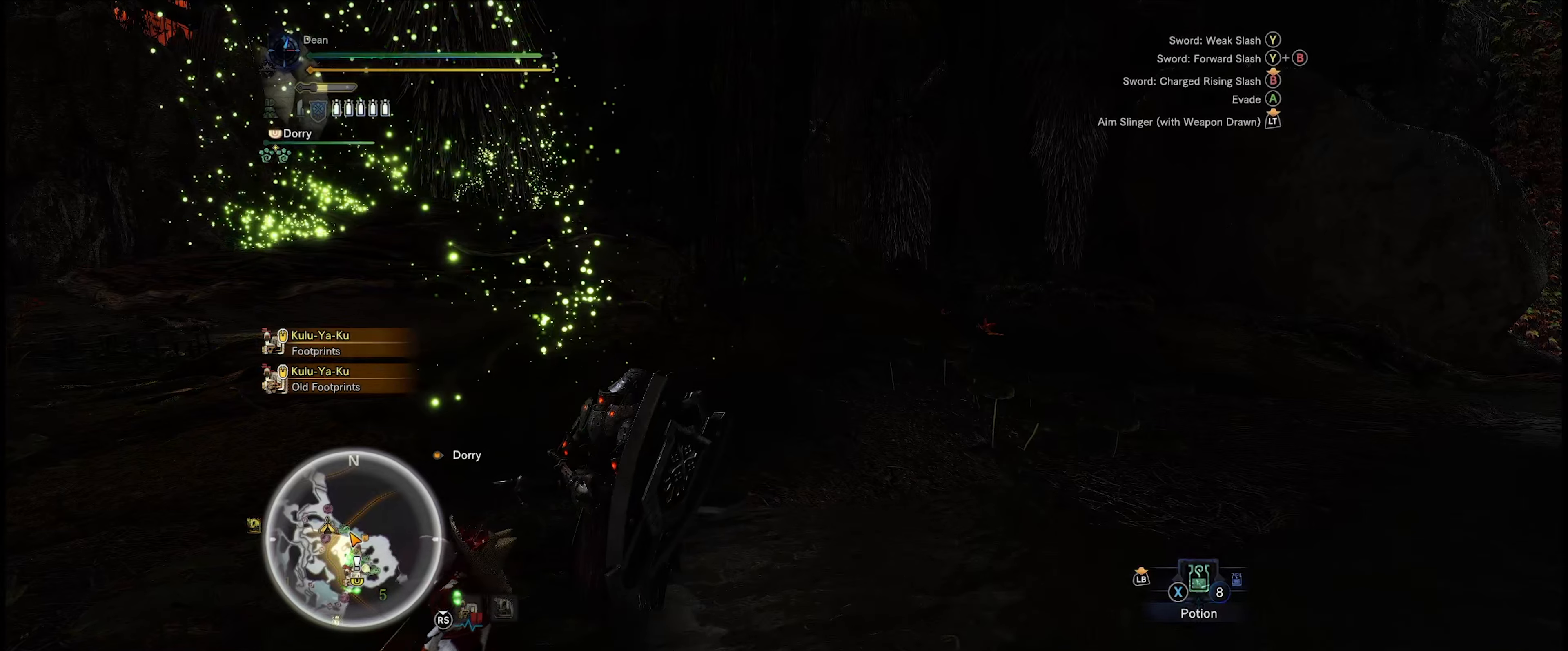
{"buttons": ["R2"], "left_stick": "center", "right_stick": "center", "events": [[33, "R2", "down"]]}
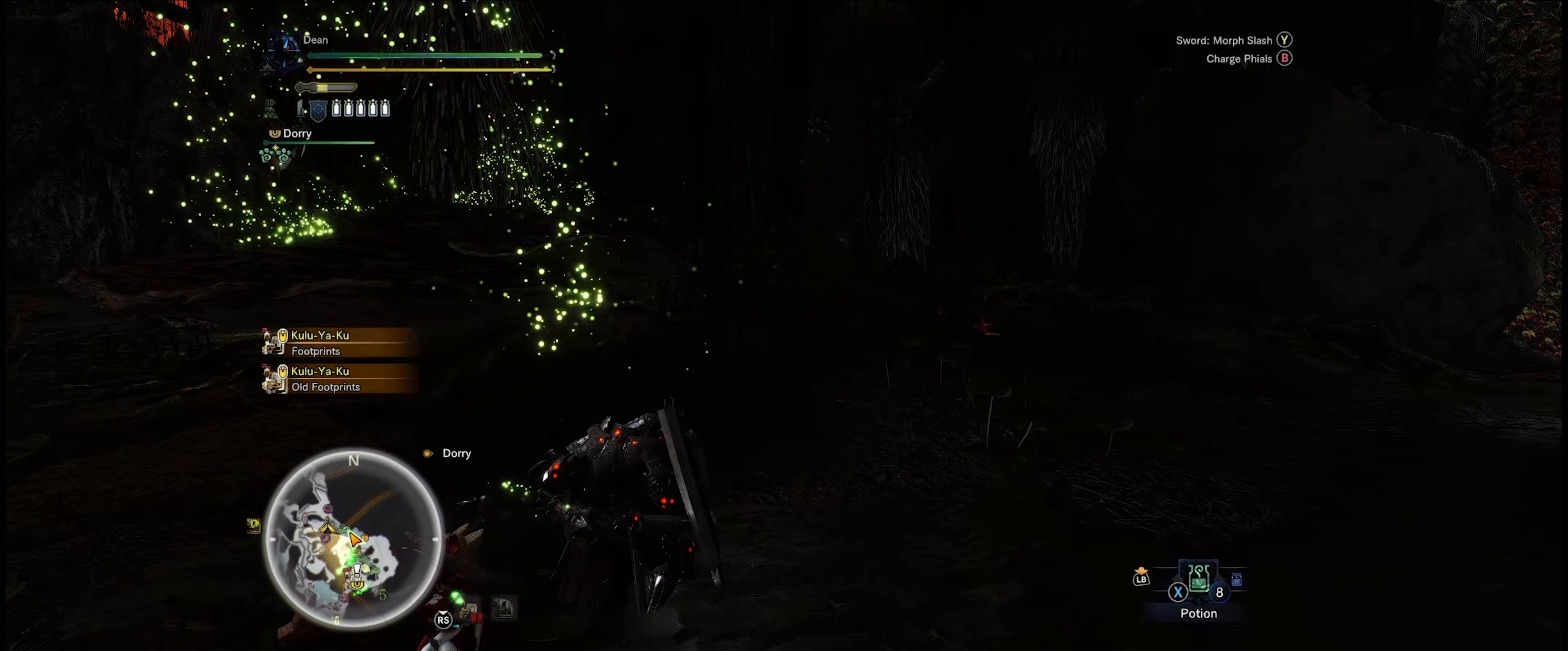
{"buttons": ["R2"], "left_stick": "center", "right_stick": "center", "events": []}
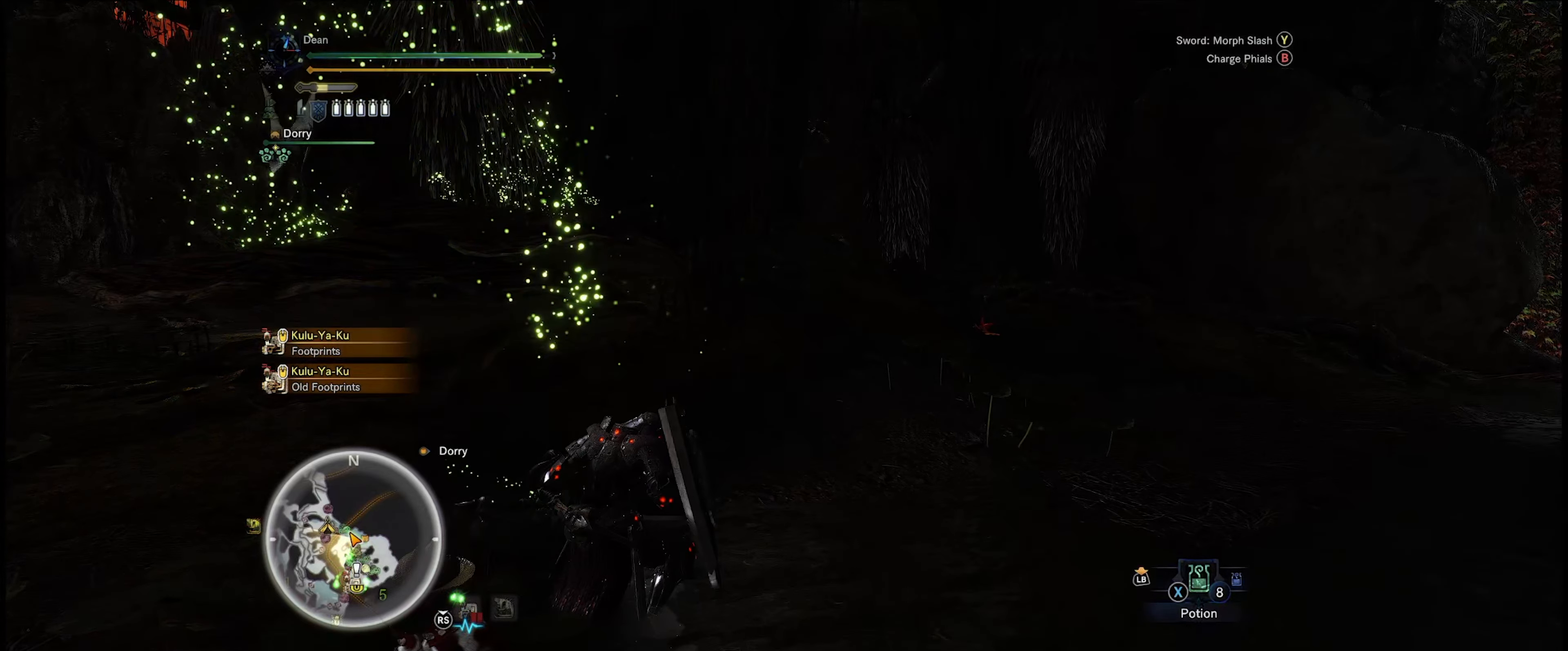
{"buttons": [], "left_stick": "center", "right_stick": "center", "events": [[500, "R2", "up"]]}
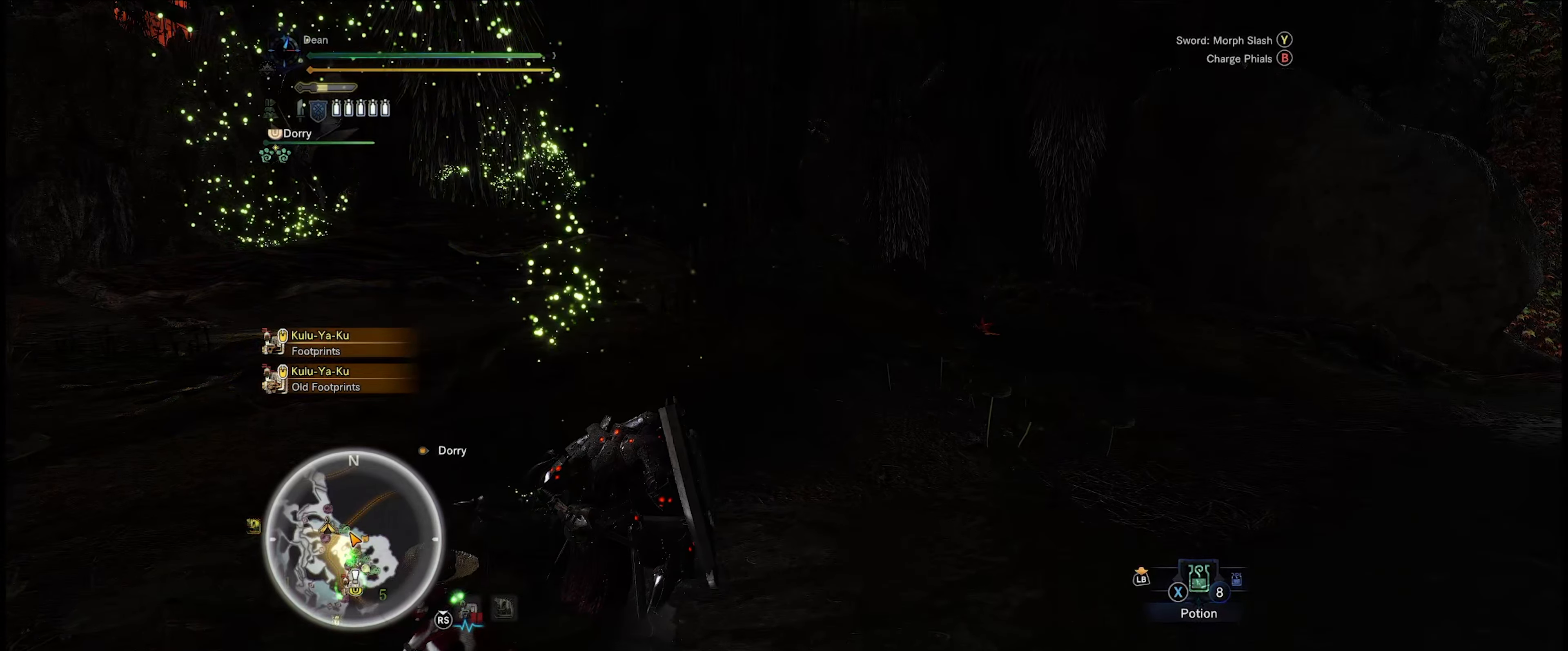
{"buttons": ["R2"], "left_stick": "center", "right_stick": "center", "events": [[300, "R2", "down"]]}
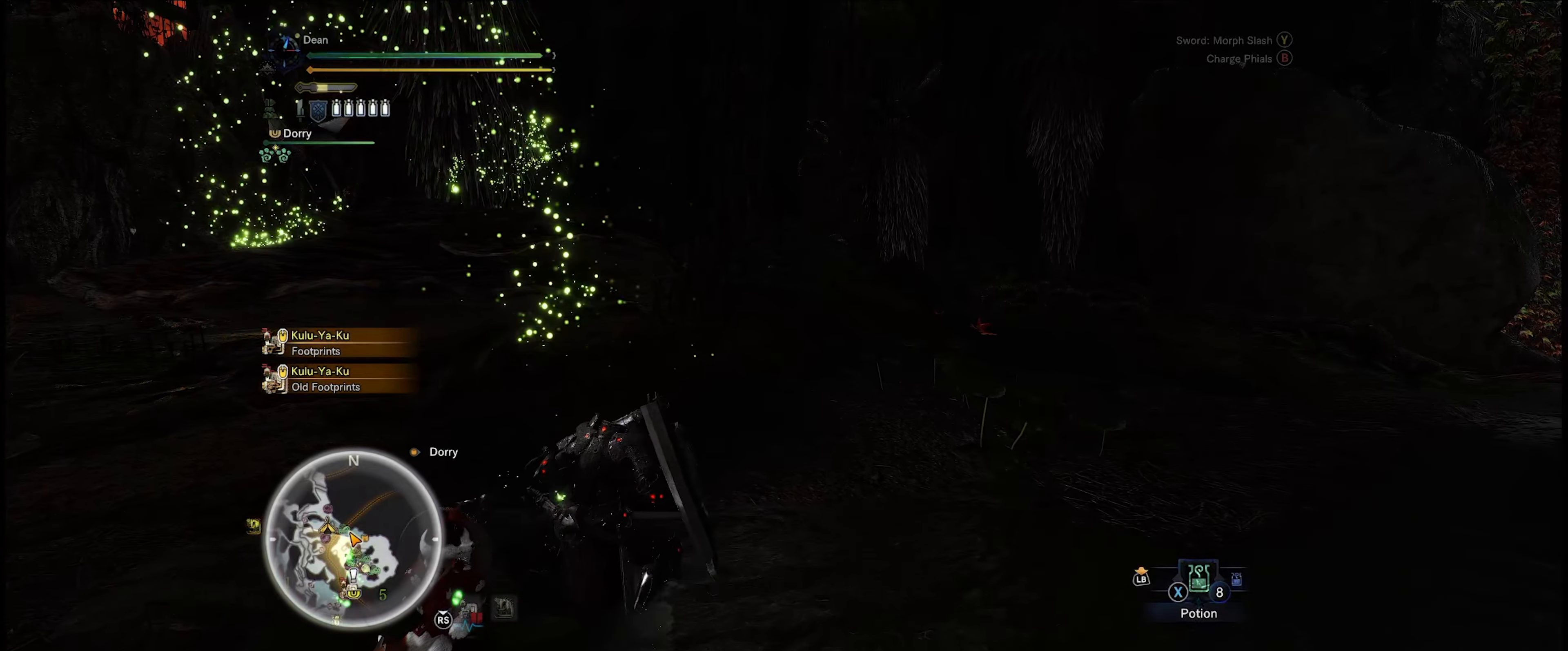
{"buttons": ["R2"], "left_stick": "center", "right_stick": "center", "events": []}
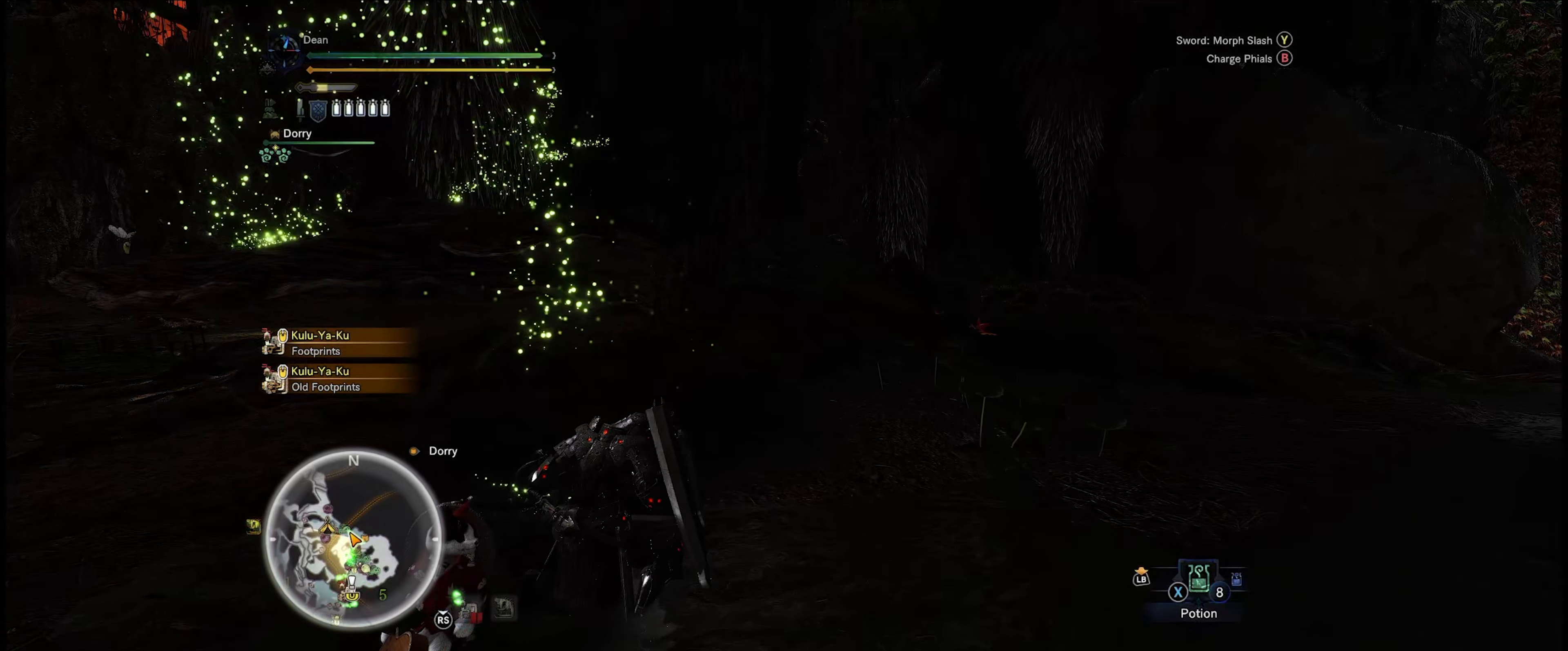
{"buttons": ["R2"], "left_stick": "center", "right_stick": "center", "events": []}
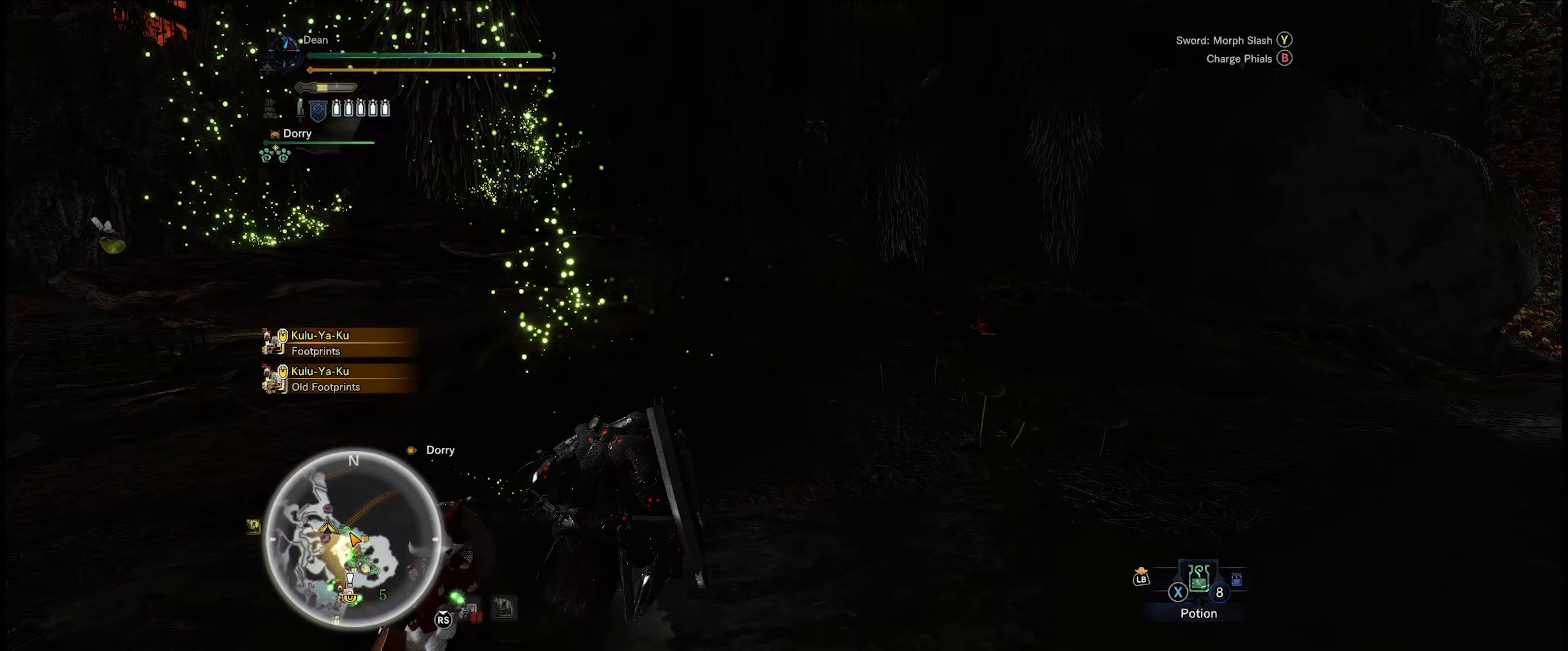
{"buttons": ["R2"], "left_stick": "center", "right_stick": "center", "events": []}
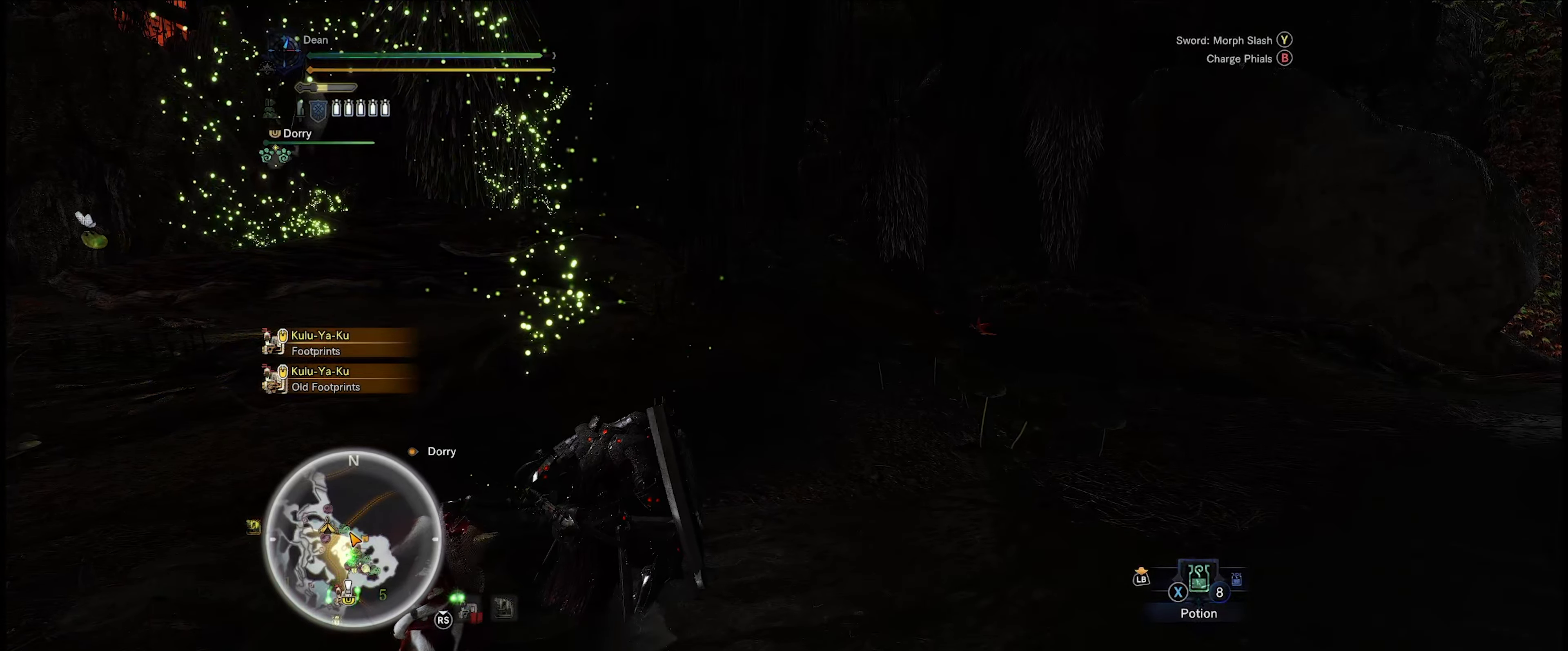
{"buttons": [], "left_stick": "up-right", "right_stick": "down-right", "events": [[33, "R2", "up"], [484, "left_stick", "up-right"], [500, "right_stick", "down-right"]]}
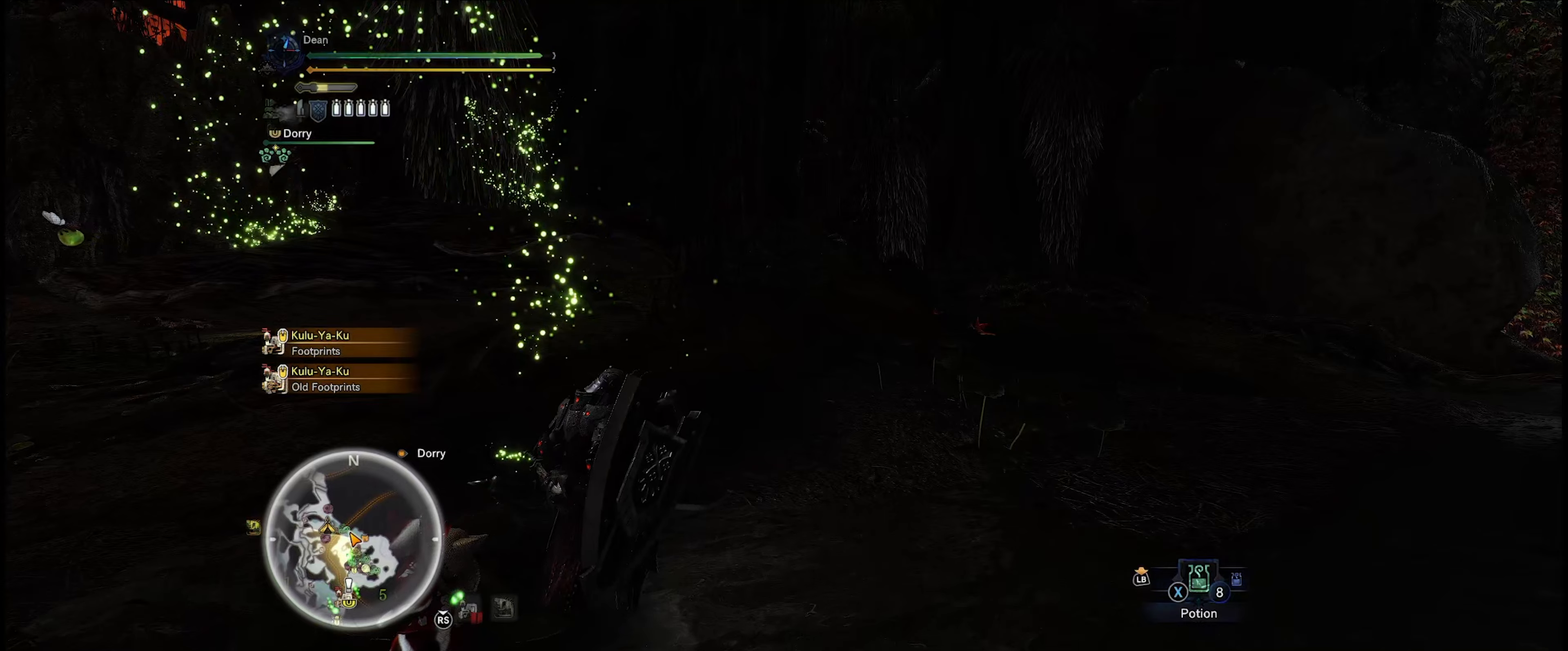
{"buttons": [], "left_stick": "up-right", "right_stick": "center", "events": [[250, "right_stick", "center"]]}
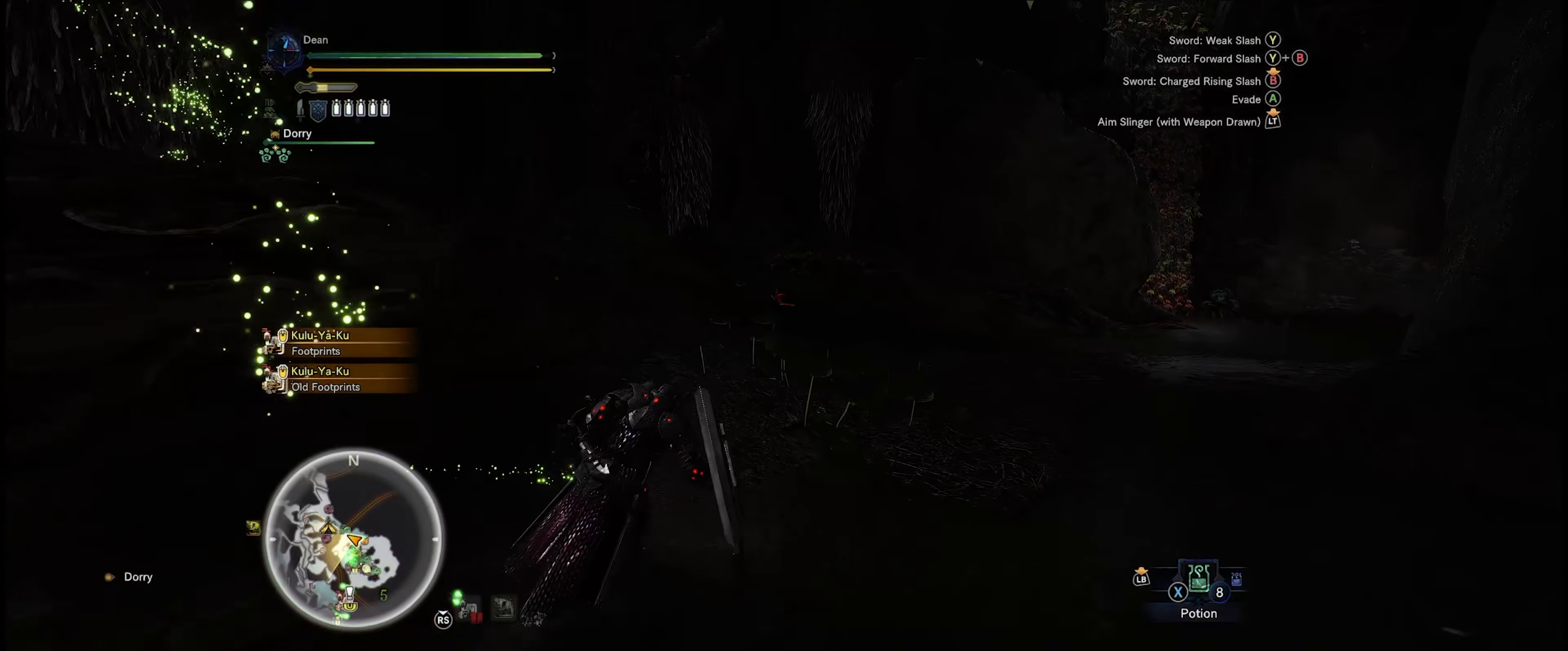
{"buttons": [], "left_stick": "up-right", "right_stick": "left", "events": [[200, "right_stick", "left"], [217, "left_stick", "up"], [500, "left_stick", "up-right"]]}
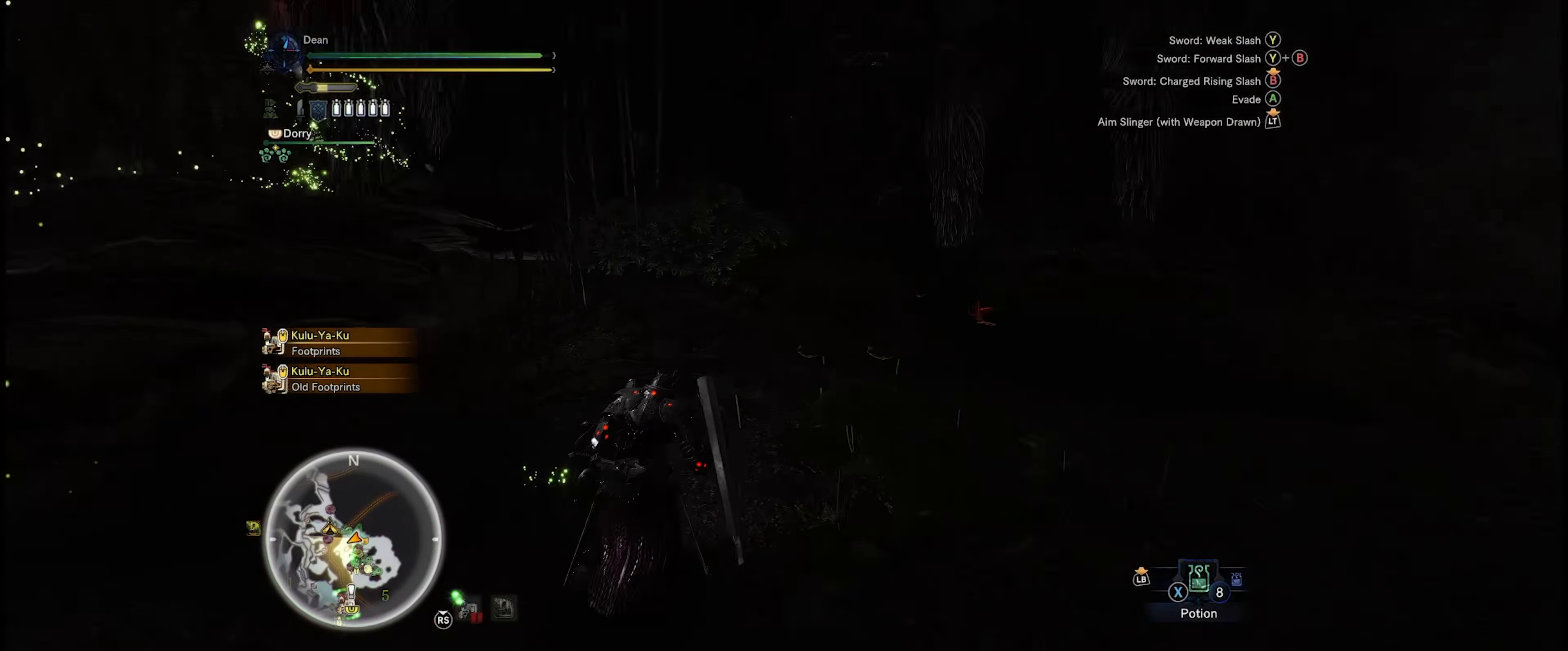
{"buttons": [], "left_stick": "up-right", "right_stick": "center", "events": [[334, "right_stick", "center"]]}
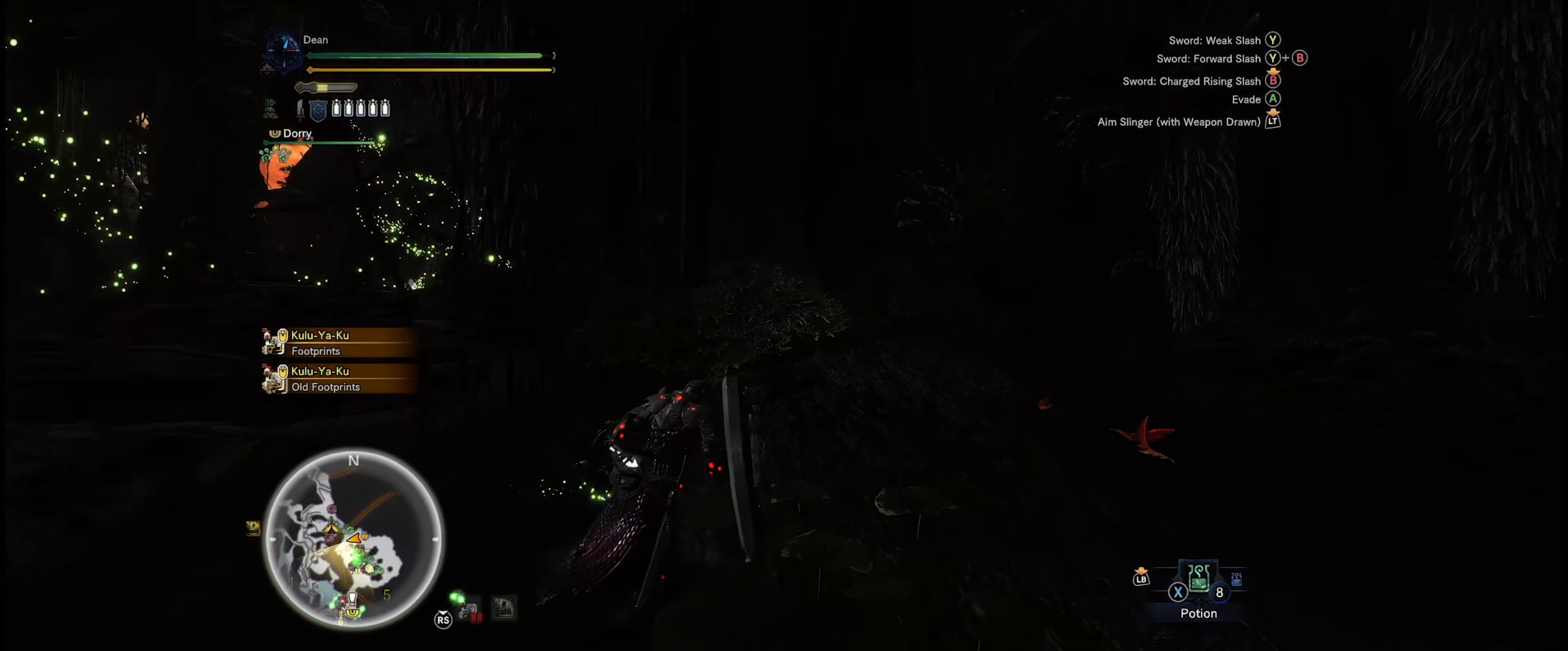
{"buttons": [], "left_stick": "up", "right_stick": "down-left", "events": [[150, "right_stick", "down-left"], [200, "left_stick", "up"]]}
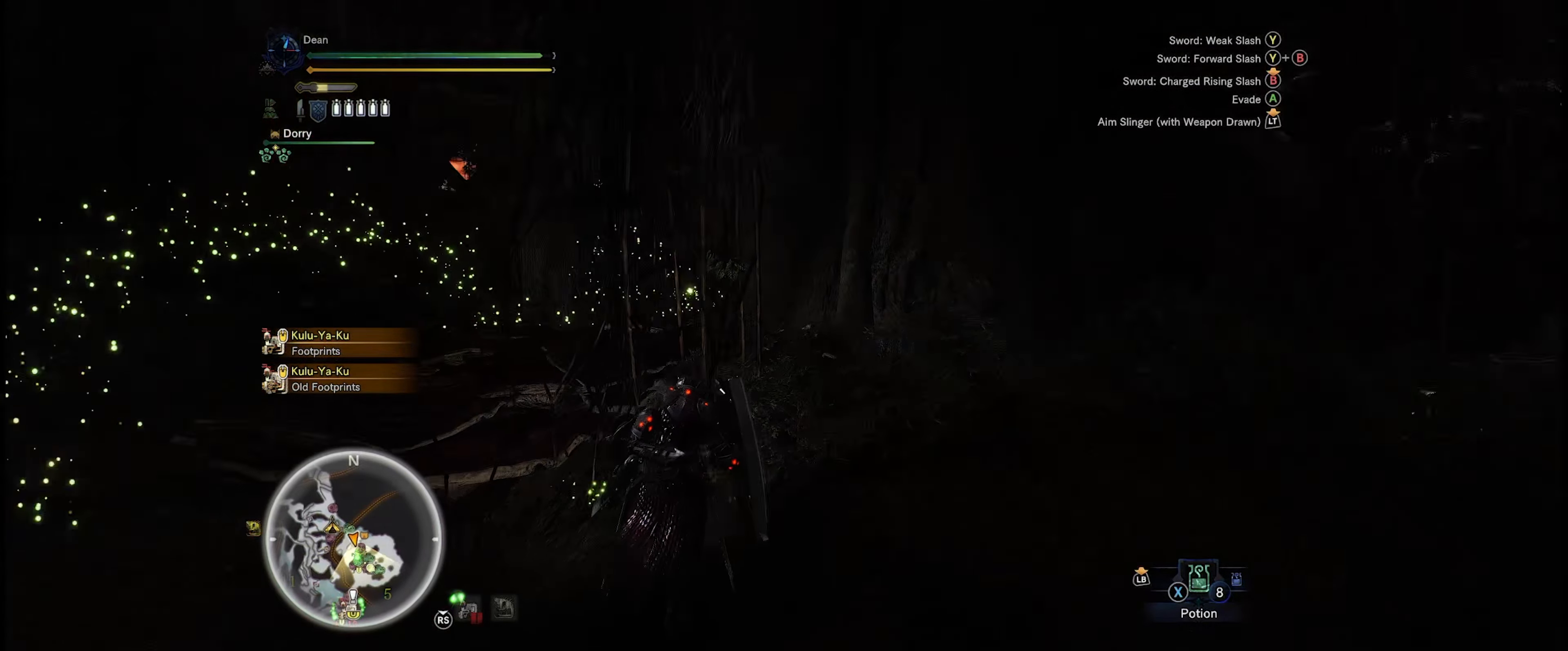
{"buttons": [], "left_stick": "up", "right_stick": "center", "events": [[150, "right_stick", "center"], [267, "right_stick", "down-left"], [417, "right_stick", "center"]]}
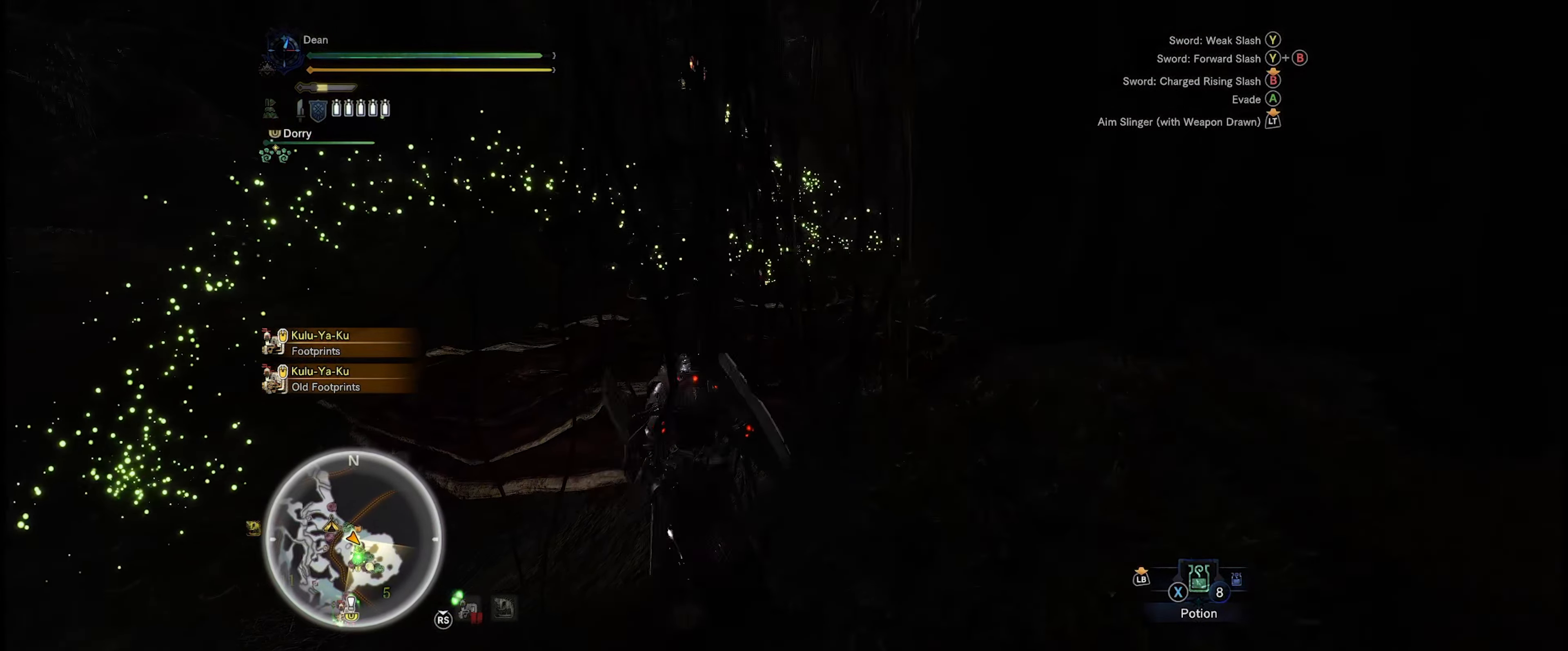
{"buttons": [], "left_stick": "up", "right_stick": "center", "events": []}
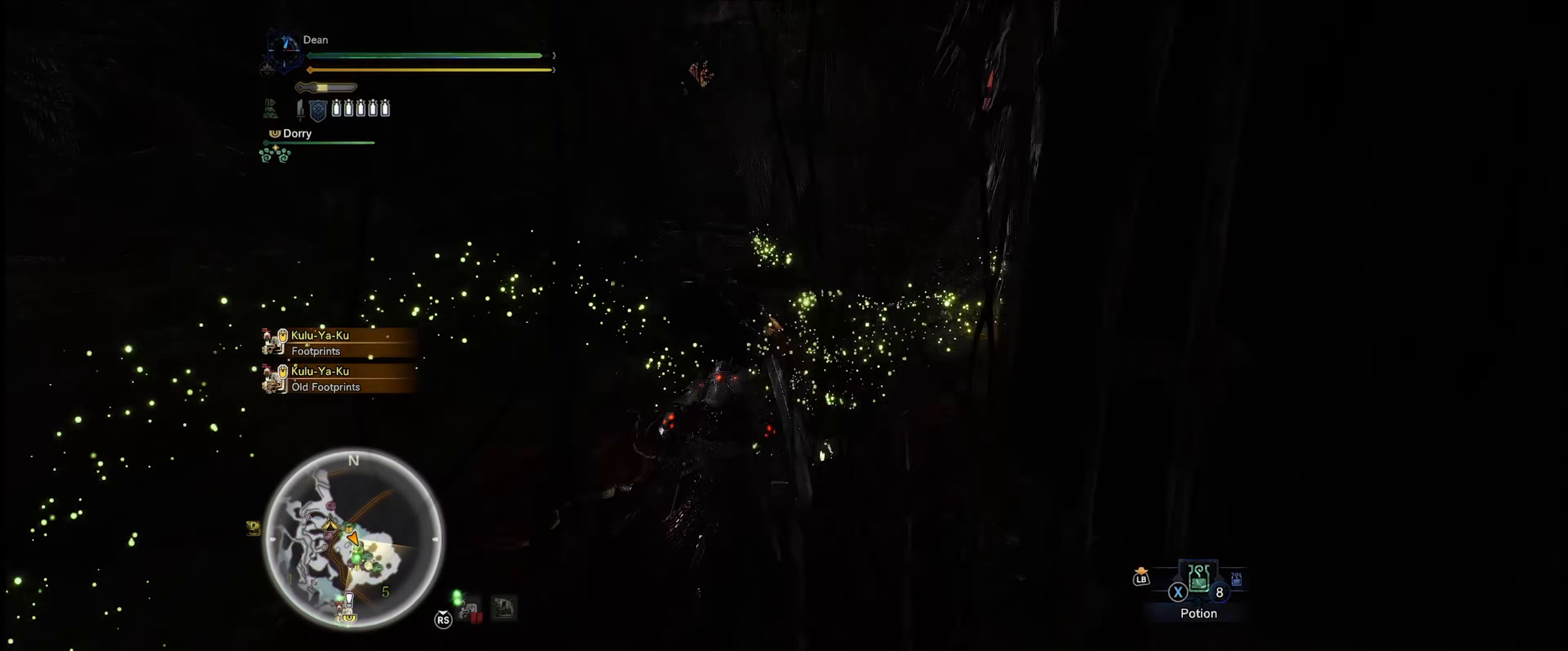
{"buttons": [], "left_stick": "up", "right_stick": "center", "events": []}